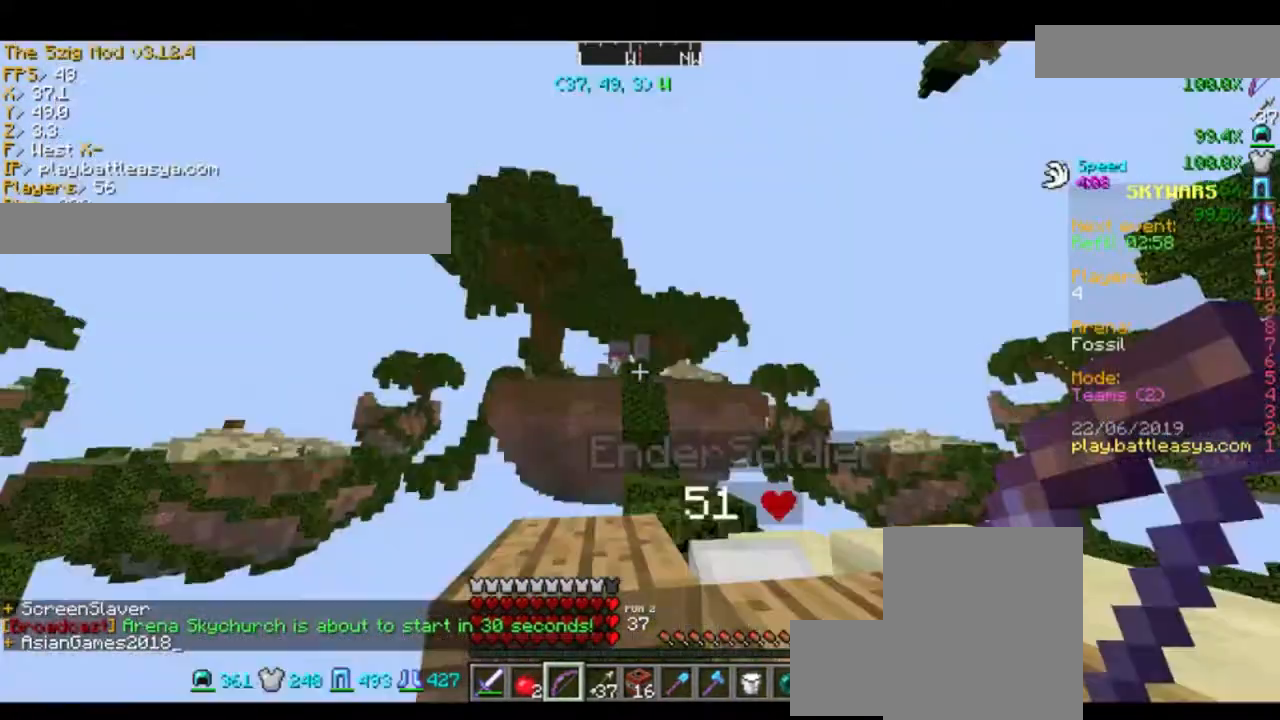
Gameplay with keyboard and mouse; each line is a JSON object with the keys and mouse buttons held at the frame after it. "events" lists presses ("down") and releases ("up") of "a", "d", "s", "space", "w", "mouse_left" and "mouse_right" between this image and that frame as [ms after this image, input, new state], when the widget could be followed in between. "mouse_left", "mouse_right" = the "left", "right" buttons of the "mouse" list. No other keys are recorded. Fast repeated clicks can show as one long hold. Mouse movement is not recorded.
{"keys": ["d", "w"], "mouse": [], "events": [[100, "d", "down"], [100, "s", "down"], [200, "s", "up"], [334, "w", "down"]]}
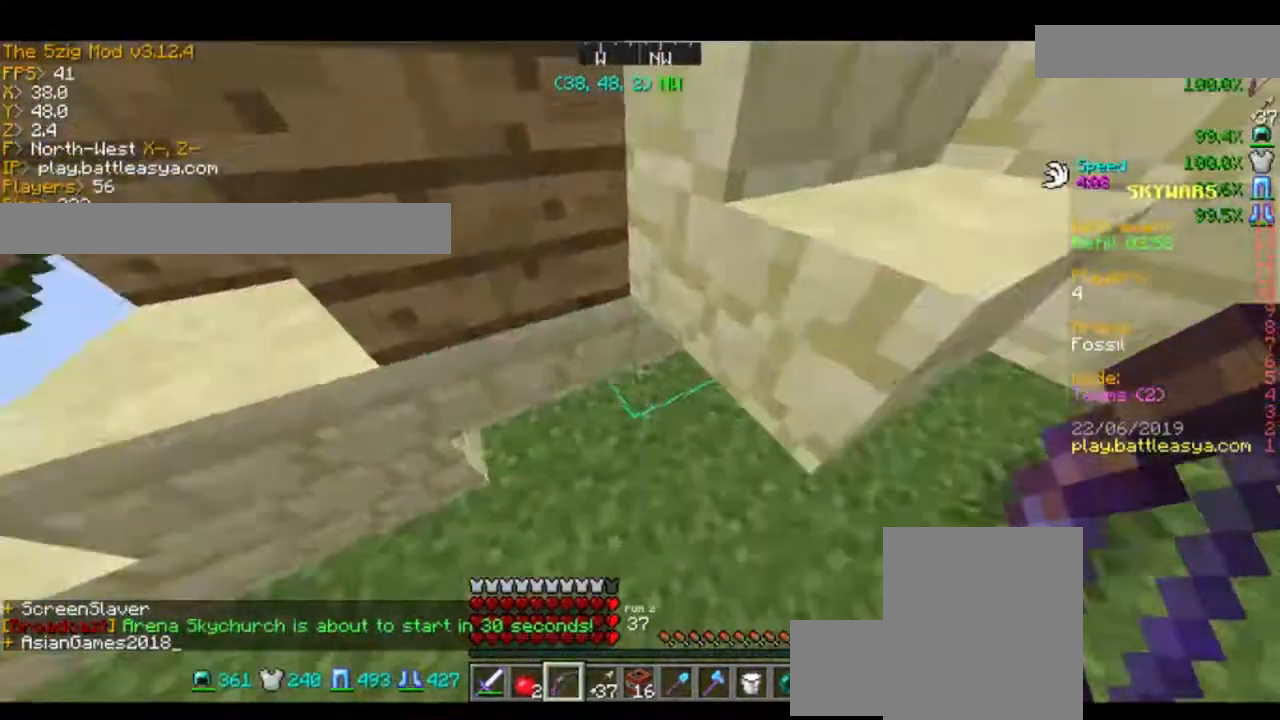
{"keys": [], "mouse": [], "events": [[267, "d", "up"], [267, "w", "up"]]}
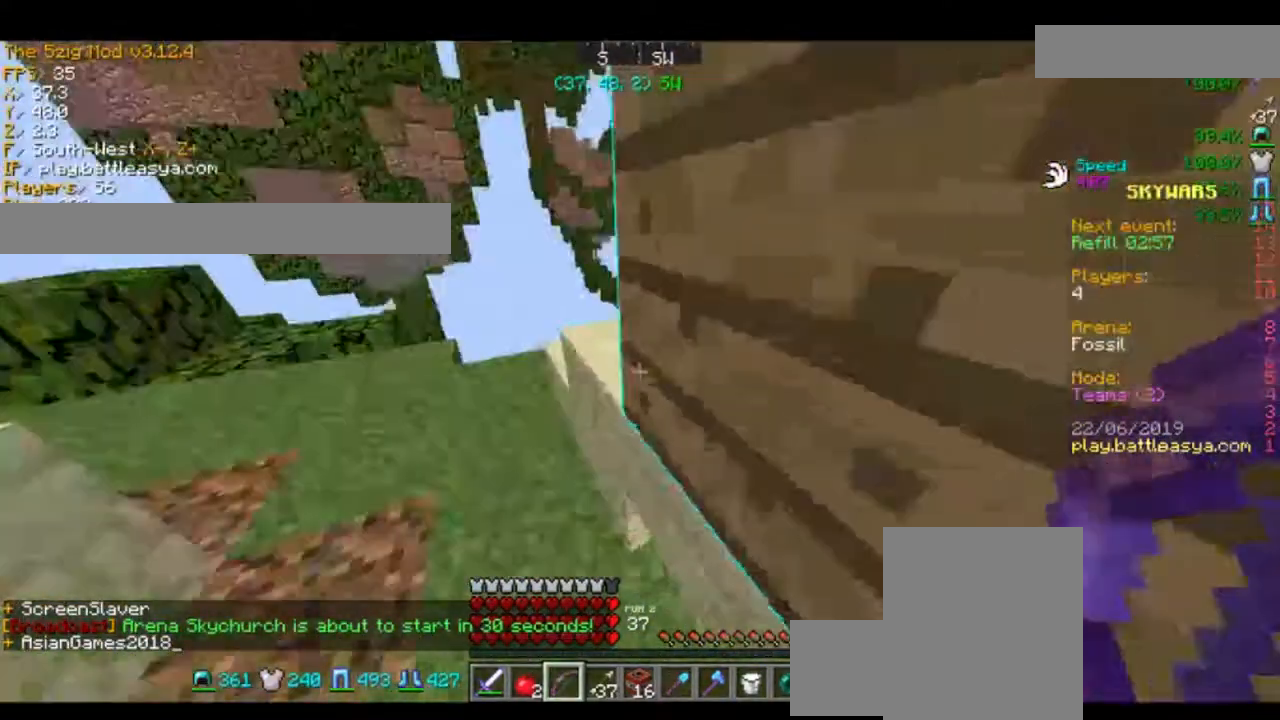
{"keys": [], "mouse": [], "events": [[67, "s", "down"], [133, "d", "down"], [200, "d", "up"], [200, "s", "up"]]}
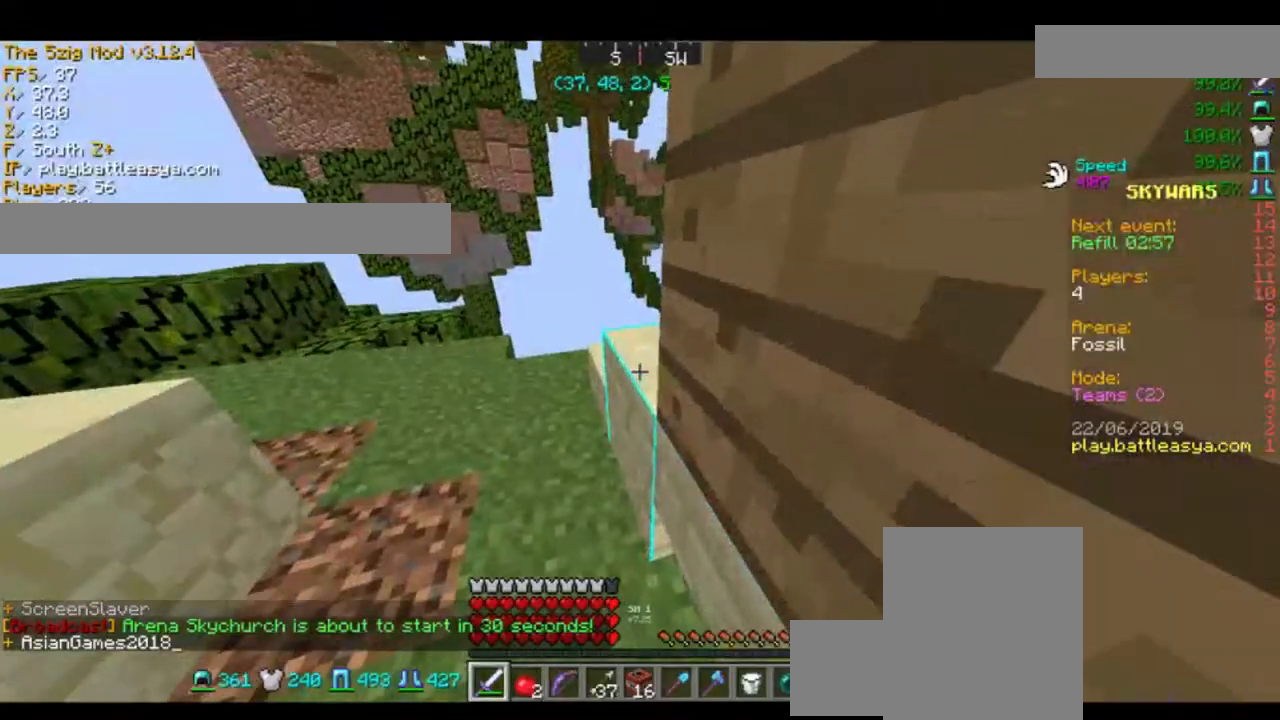
{"keys": [], "mouse": [], "events": []}
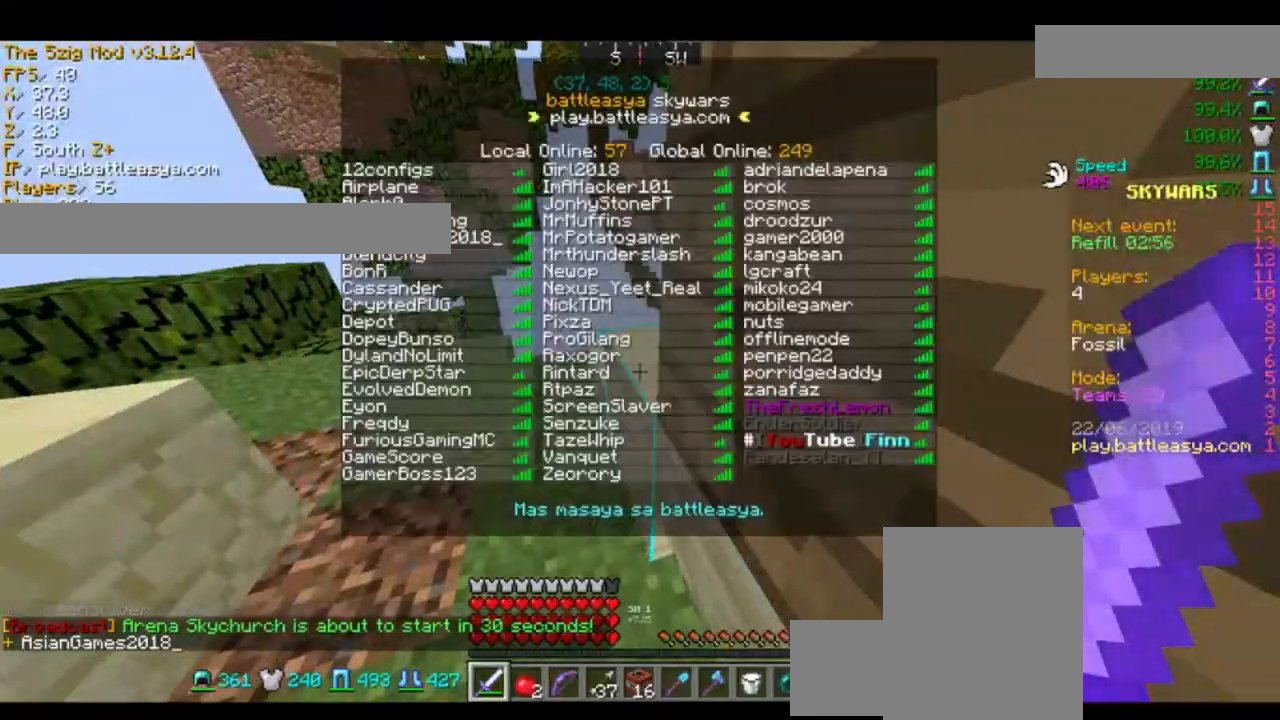
{"keys": [], "mouse": [], "events": []}
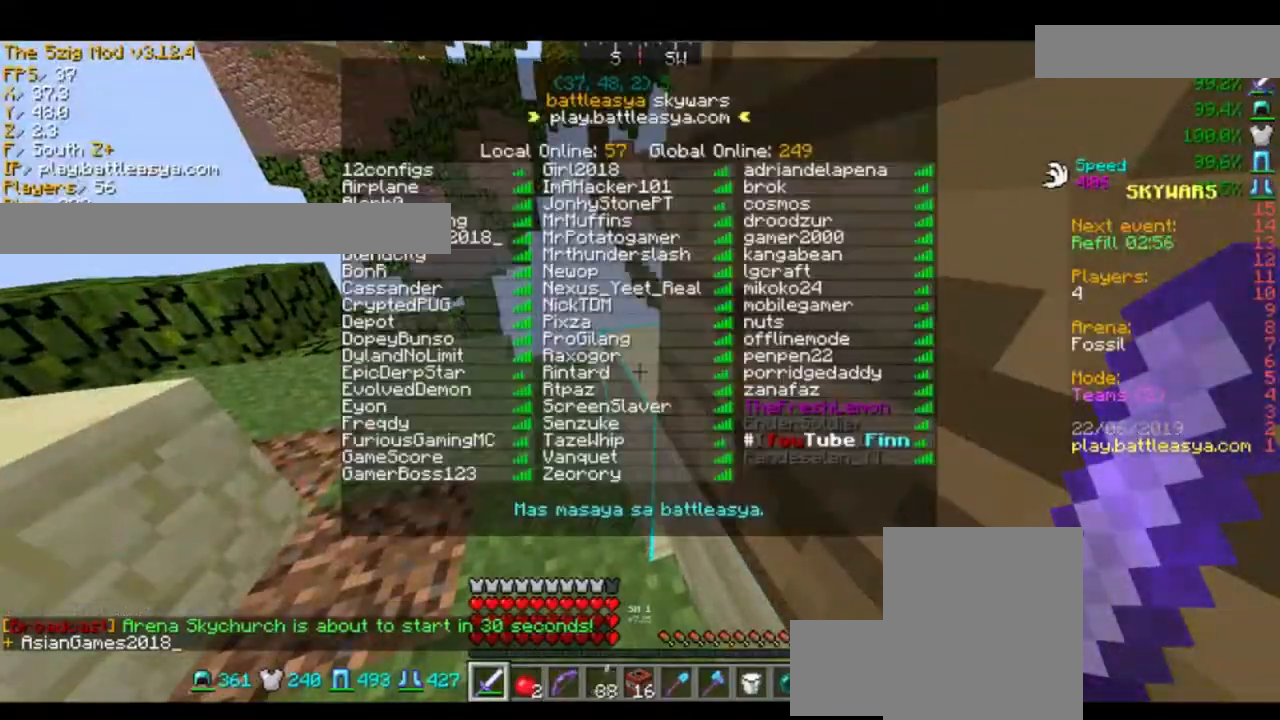
{"keys": [], "mouse": [], "events": []}
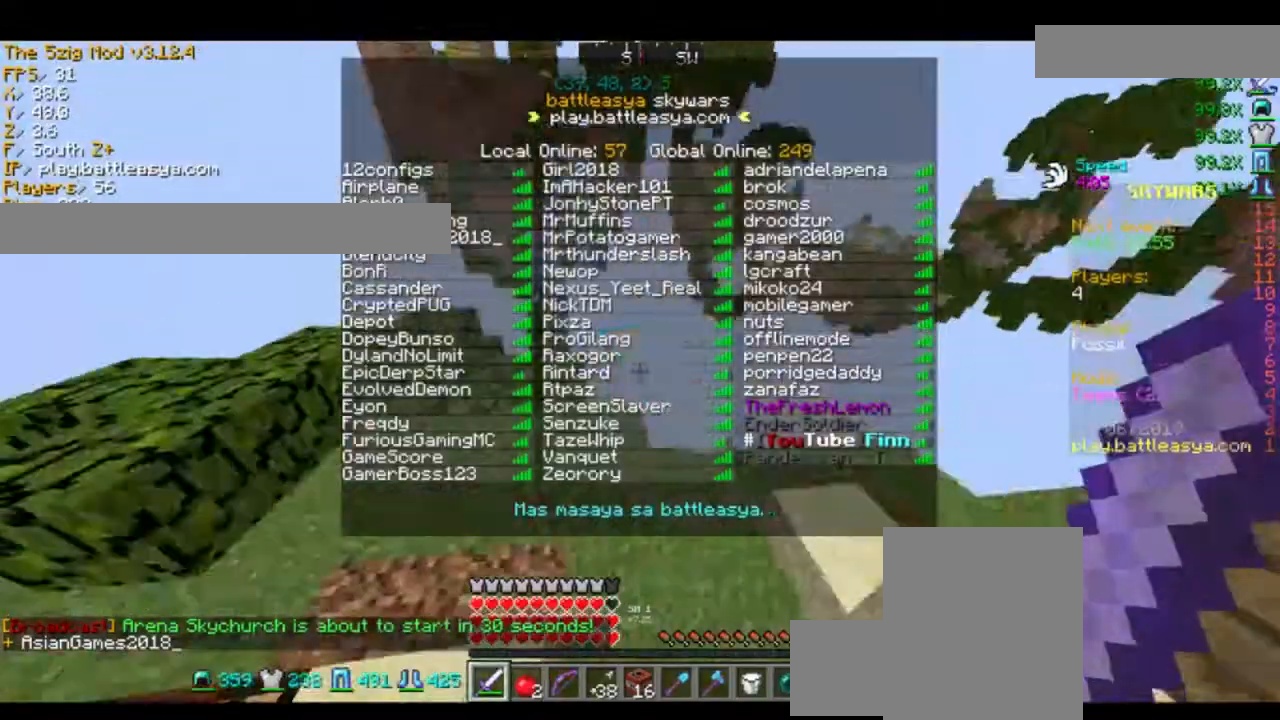
{"keys": ["w"], "mouse": [], "events": [[500, "w", "down"]]}
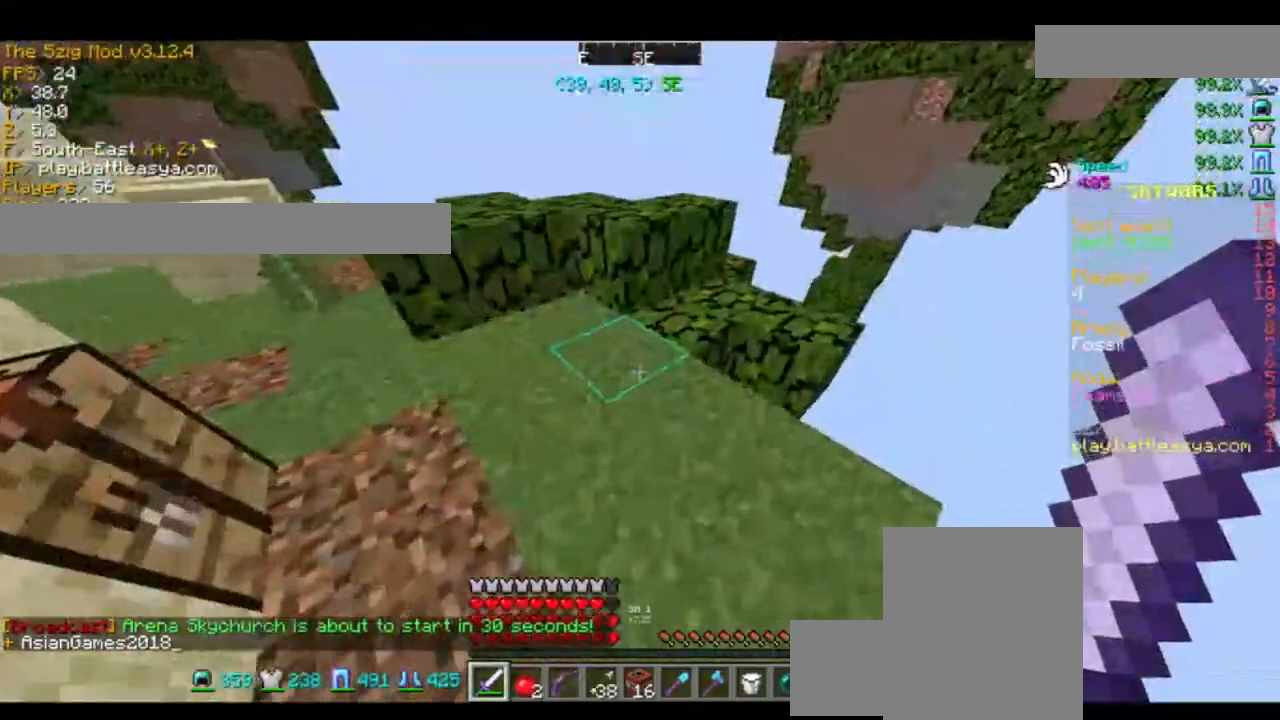
{"keys": ["w"], "mouse": [], "events": []}
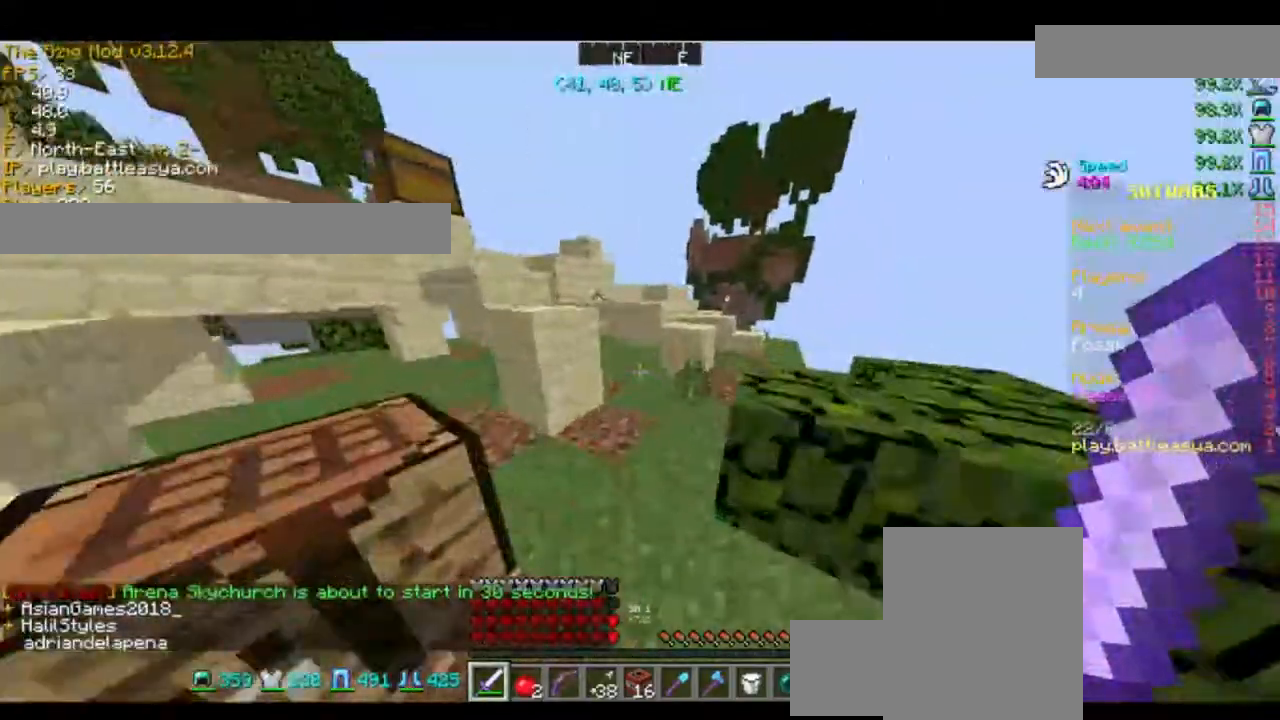
{"keys": ["w"], "mouse": [], "events": [[300, "a", "down"], [500, "a", "up"]]}
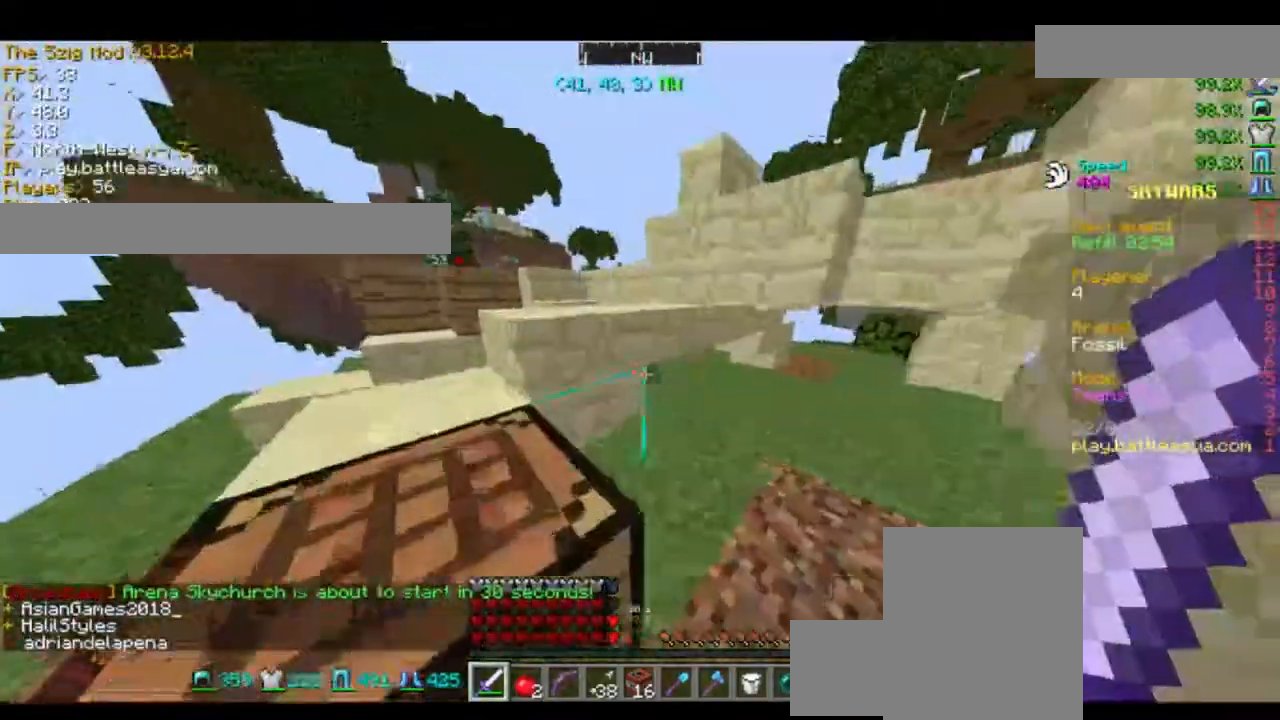
{"keys": ["d", "w"], "mouse": [], "events": [[167, "d", "down"]]}
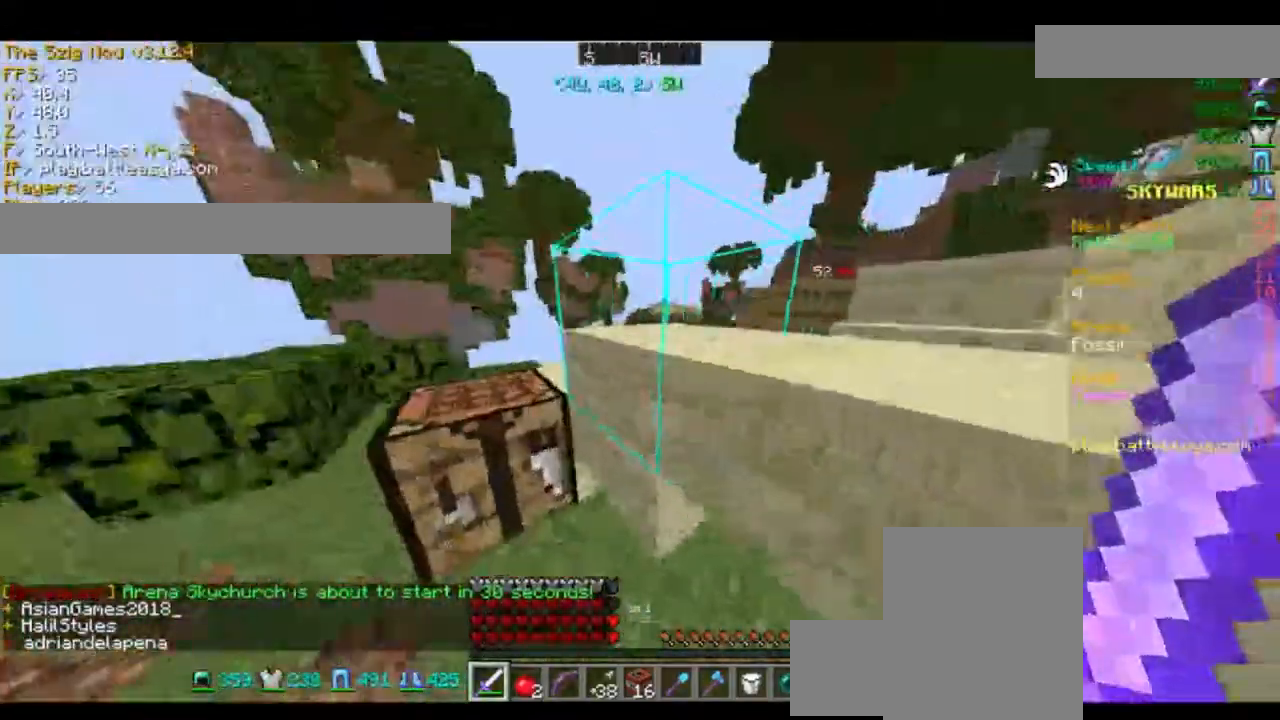
{"keys": ["d", "s"], "mouse": [], "events": [[133, "w", "up"], [167, "d", "up"], [300, "s", "down"], [434, "d", "down"]]}
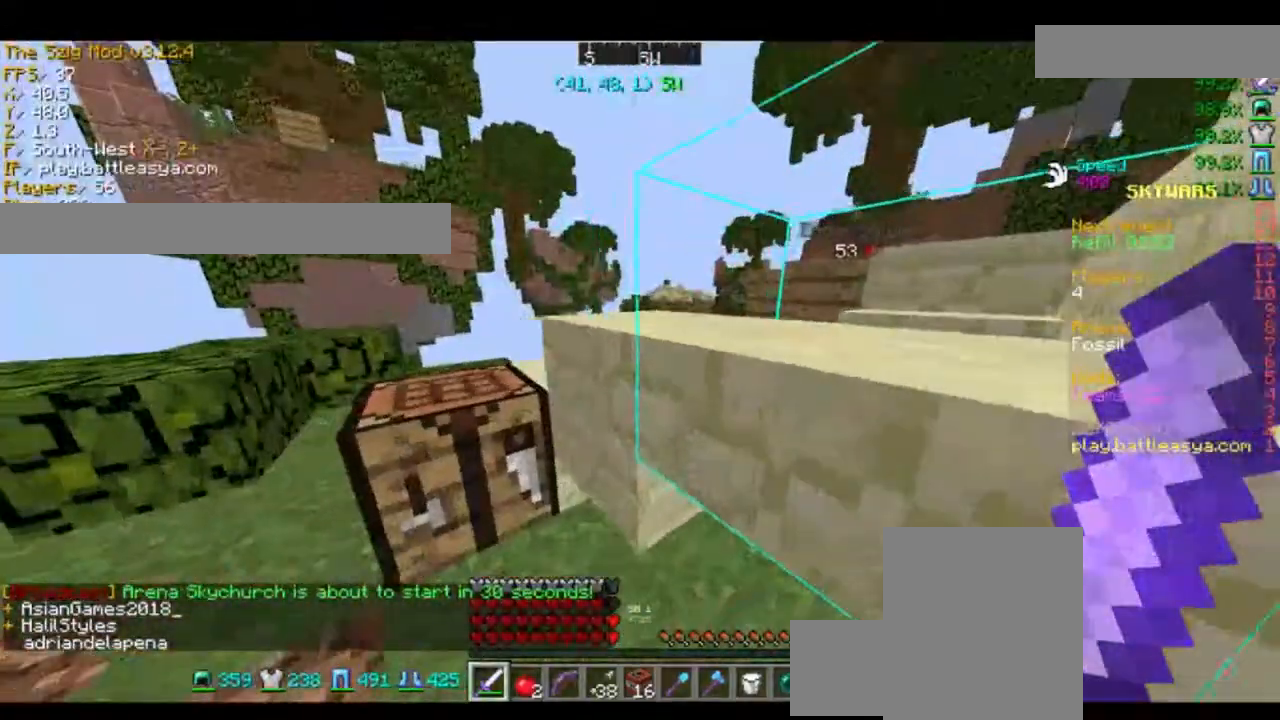
{"keys": ["s"], "mouse": [], "events": [[201, "d", "up"]]}
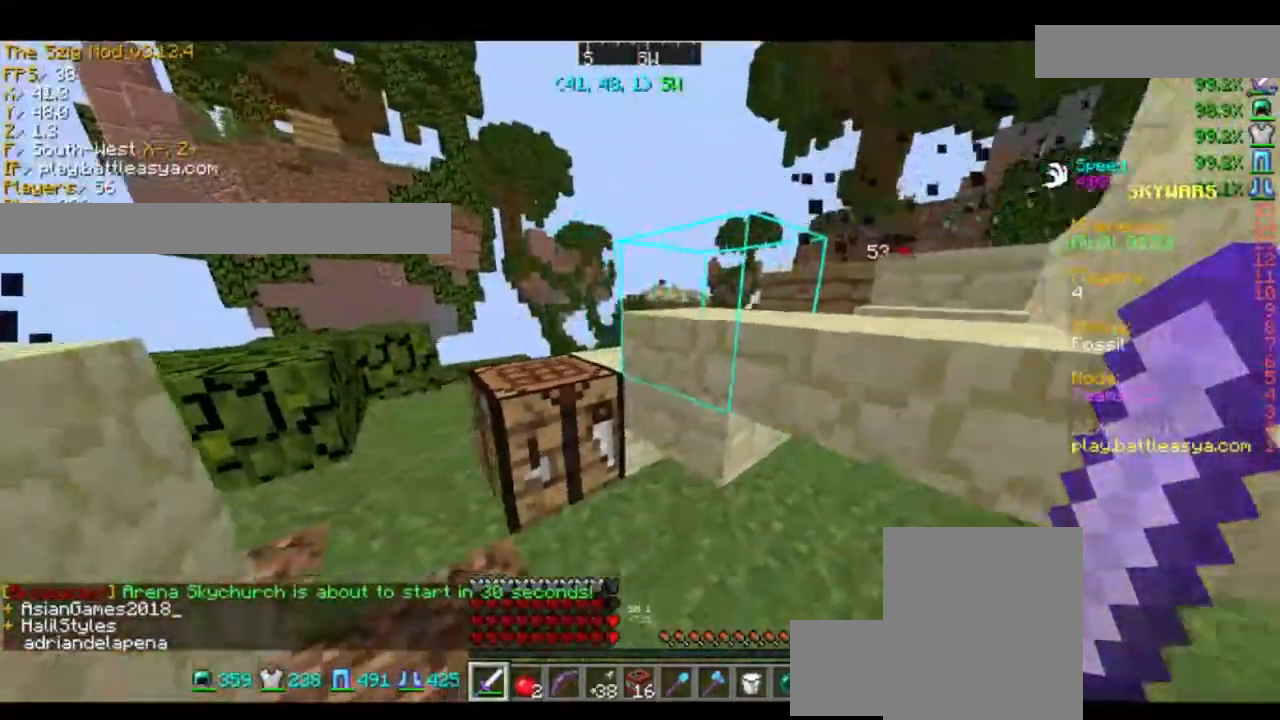
{"keys": ["d"], "mouse": [], "events": [[133, "d", "down"], [500, "s", "up"]]}
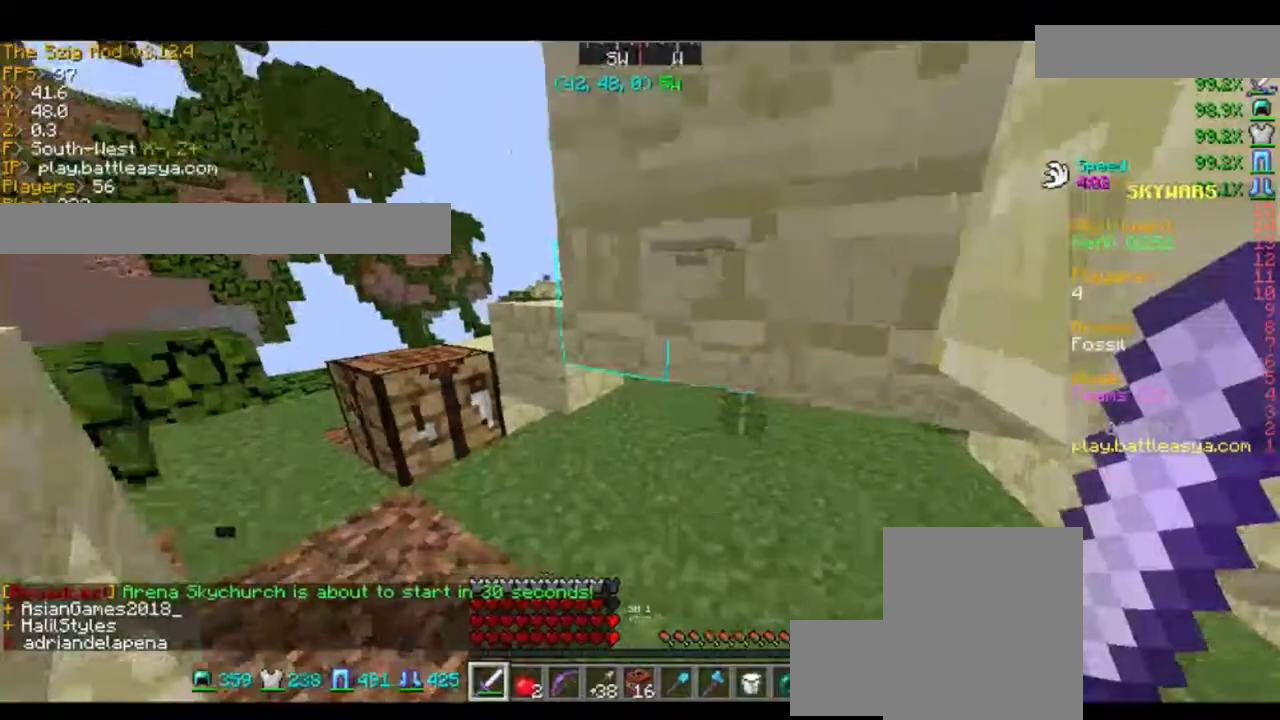
{"keys": [], "mouse": [], "events": [[67, "d", "up"]]}
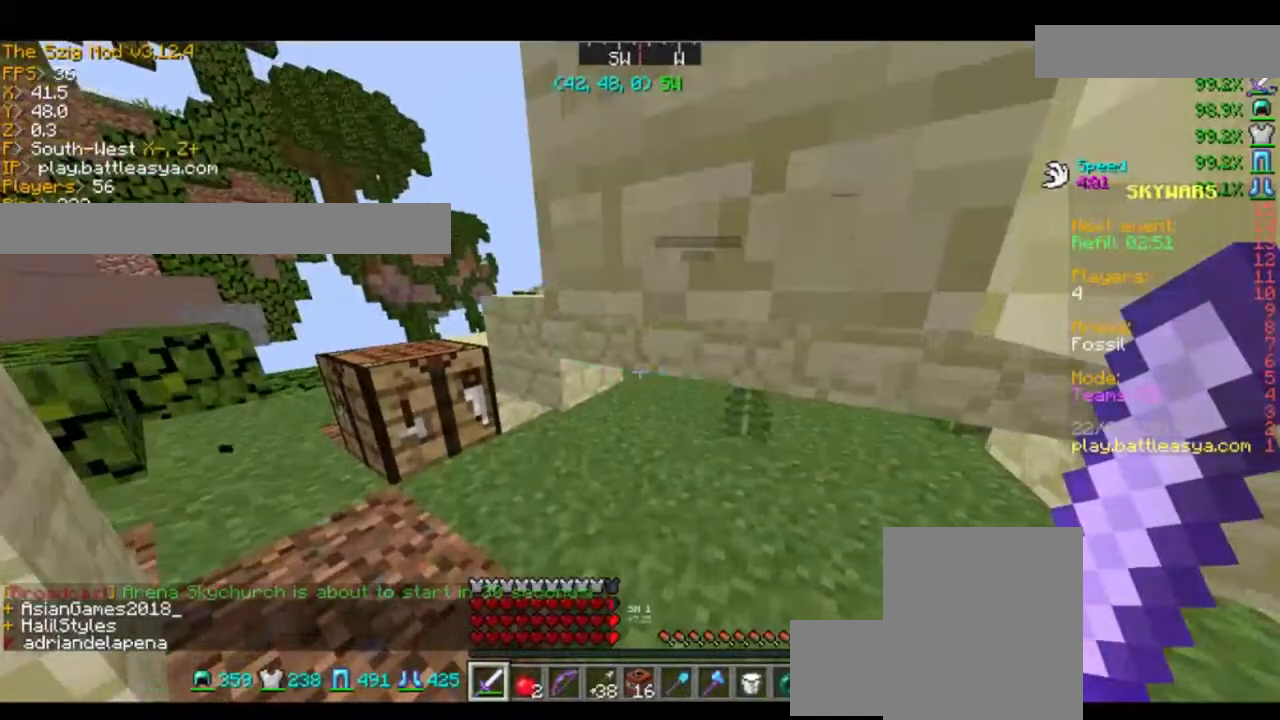
{"keys": ["a", "w"], "mouse": [], "events": [[233, "a", "down"], [233, "w", "down"]]}
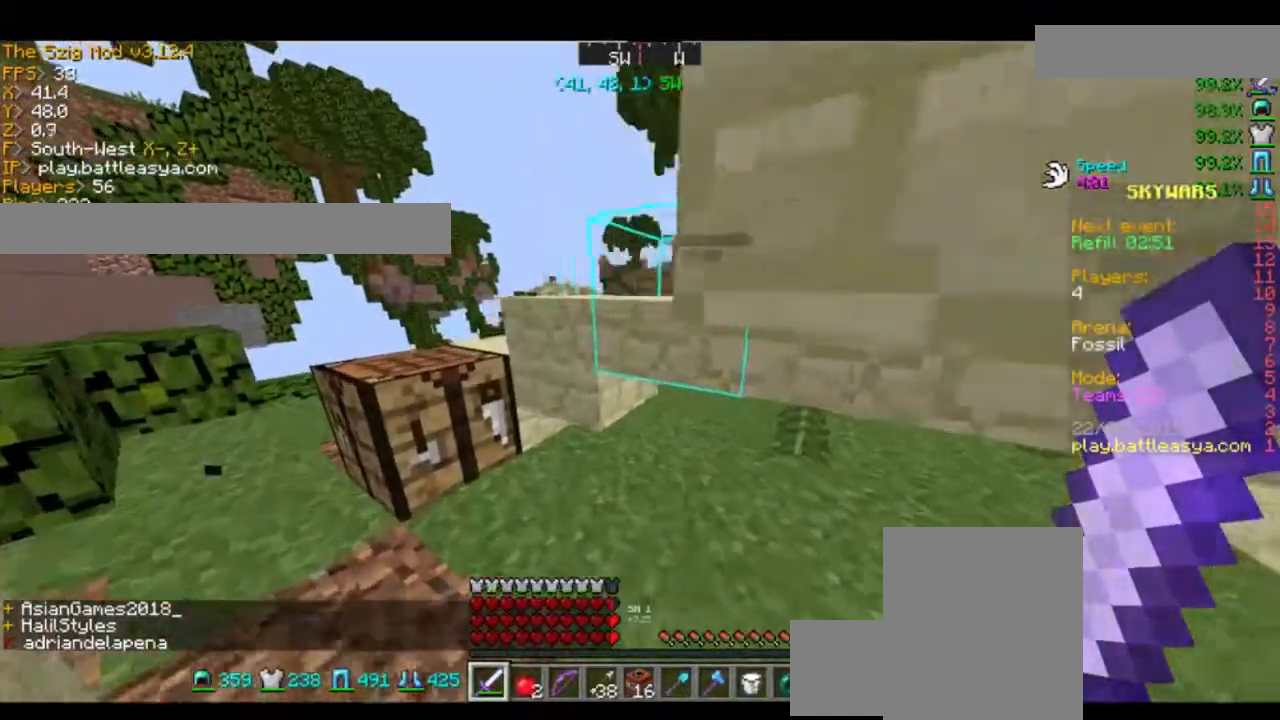
{"keys": [], "mouse": [], "events": [[301, "a", "up"], [367, "w", "up"]]}
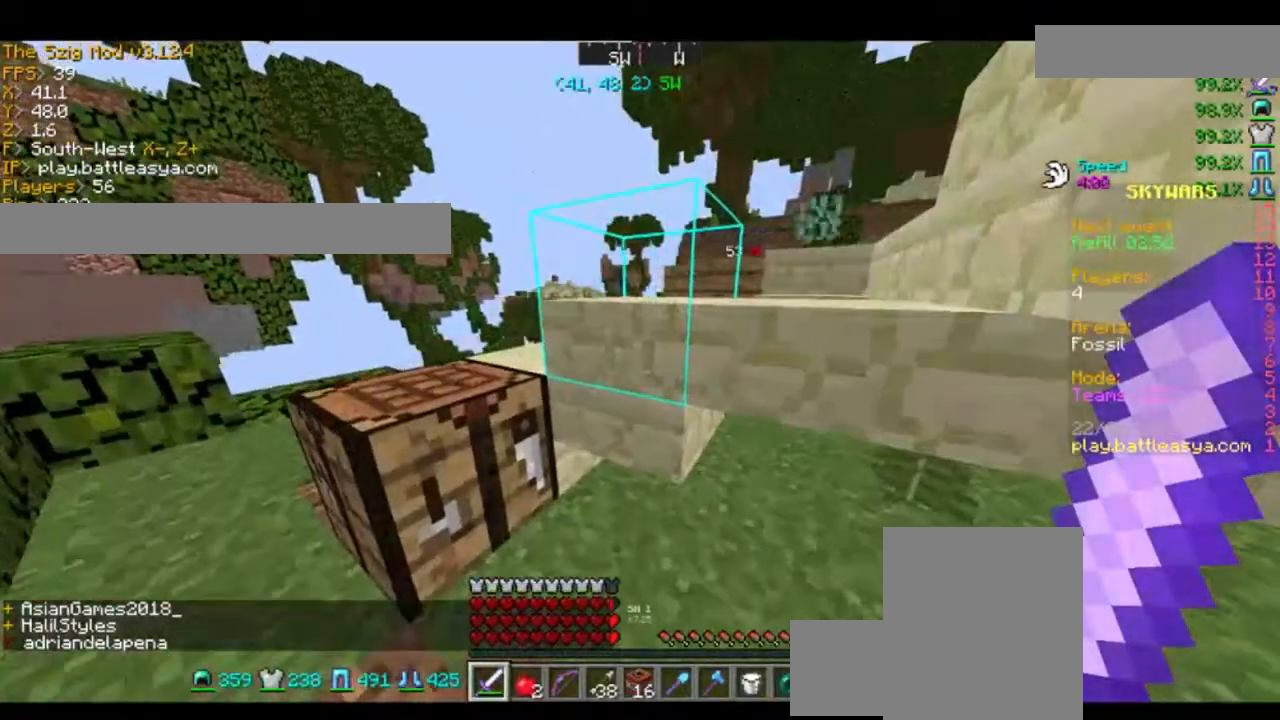
{"keys": [], "mouse": [], "events": [[100, "s", "down"], [200, "d", "down"], [334, "s", "up"], [400, "d", "up"]]}
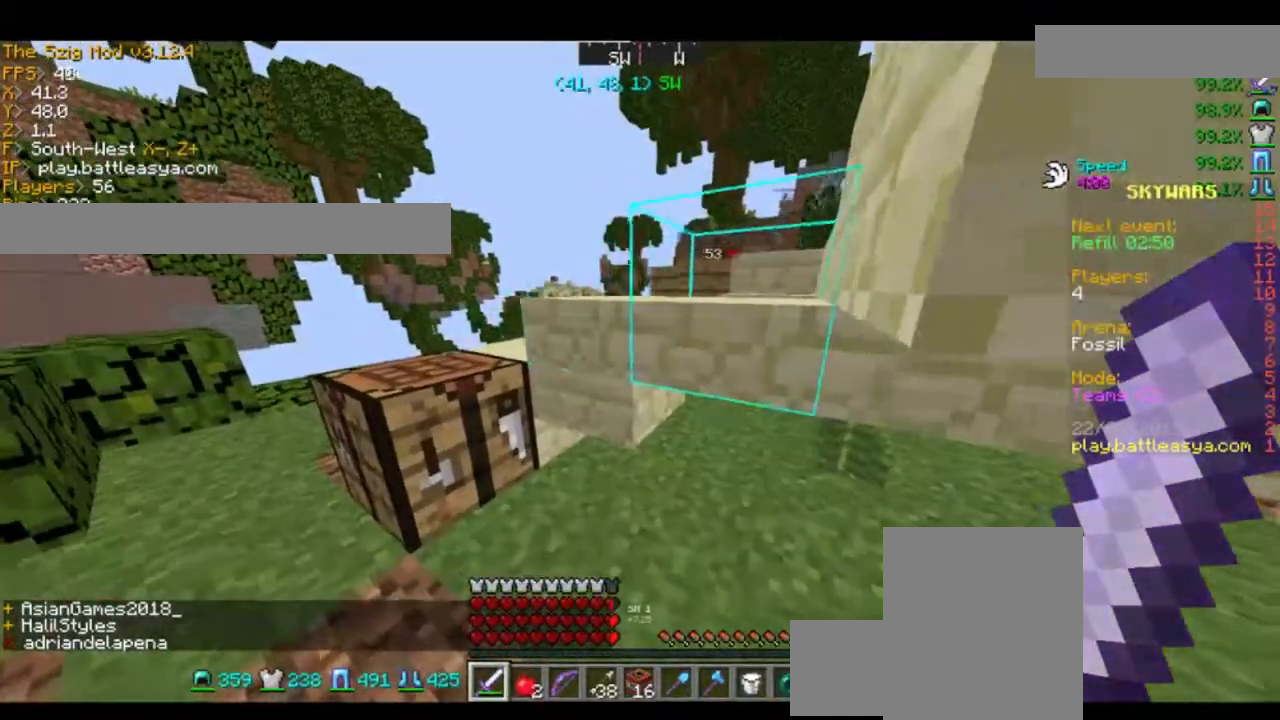
{"keys": ["a", "w"], "mouse": [], "events": [[167, "a", "down"], [234, "w", "down"]]}
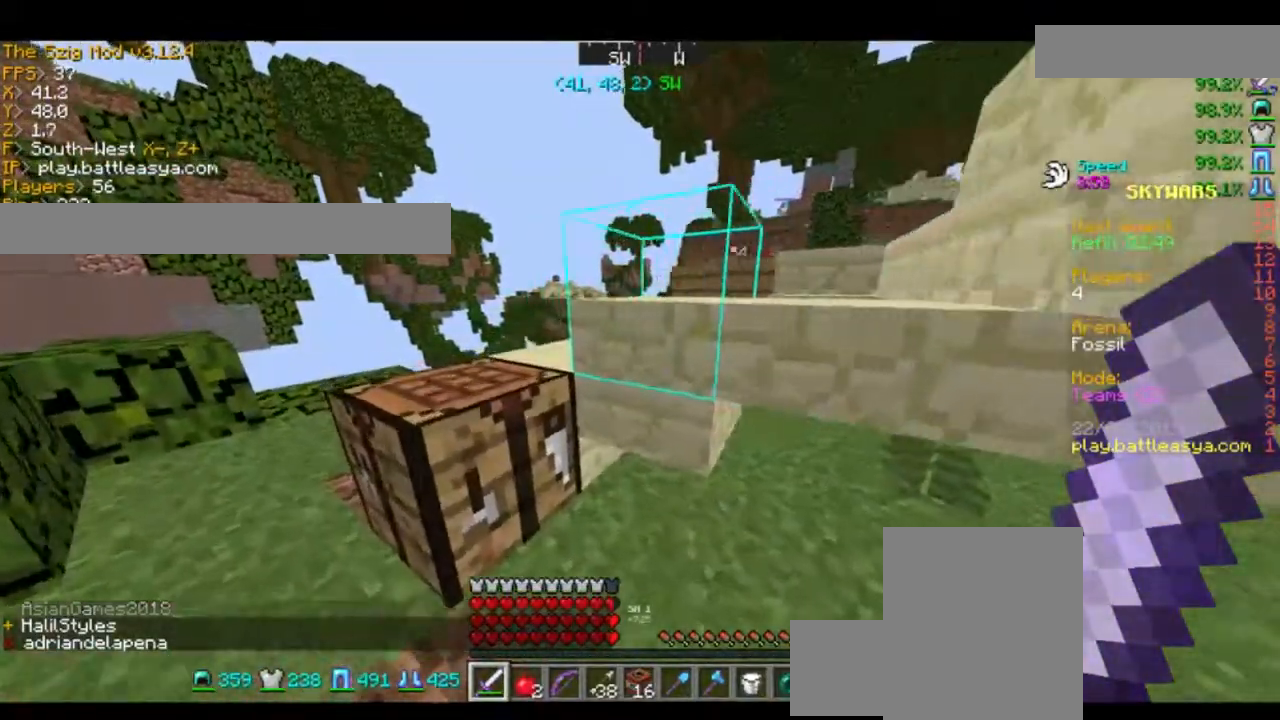
{"keys": [], "mouse": [], "events": [[67, "w", "up"], [100, "a", "up"]]}
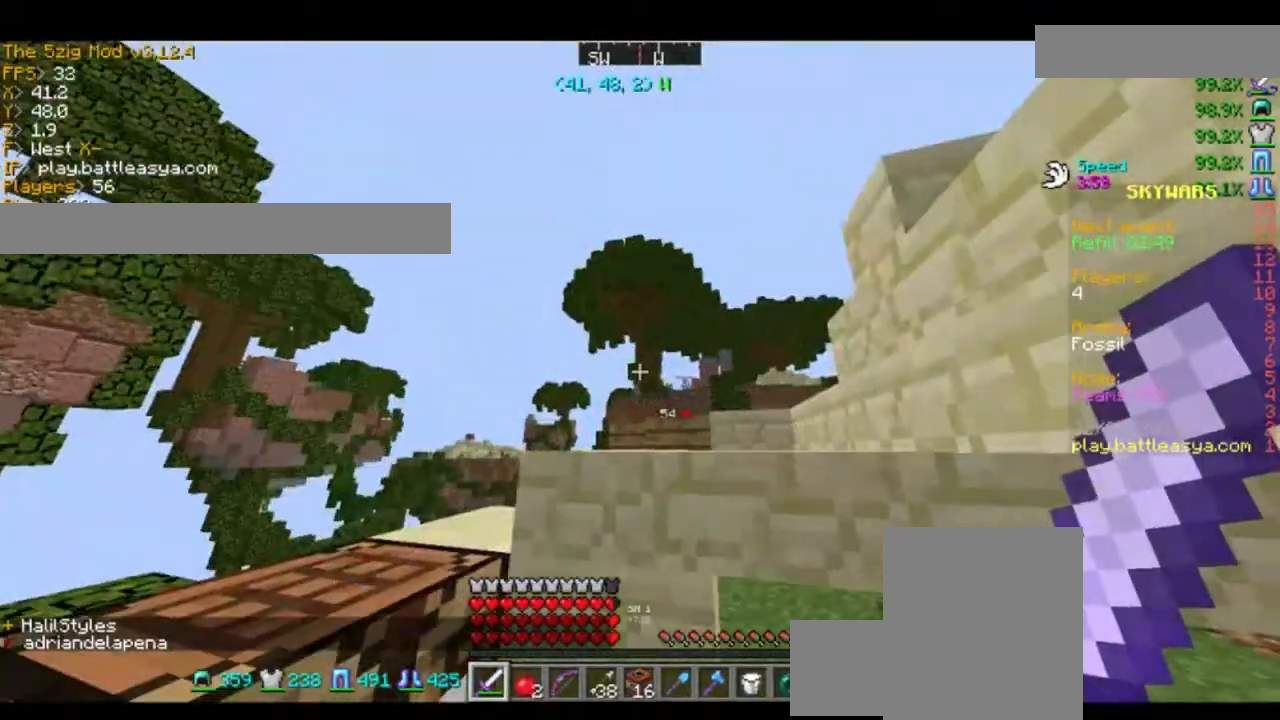
{"keys": ["a"], "mouse": [], "events": [[267, "a", "down"], [367, "s", "down"], [367, "w", "down"], [401, "w", "up"], [501, "s", "up"]]}
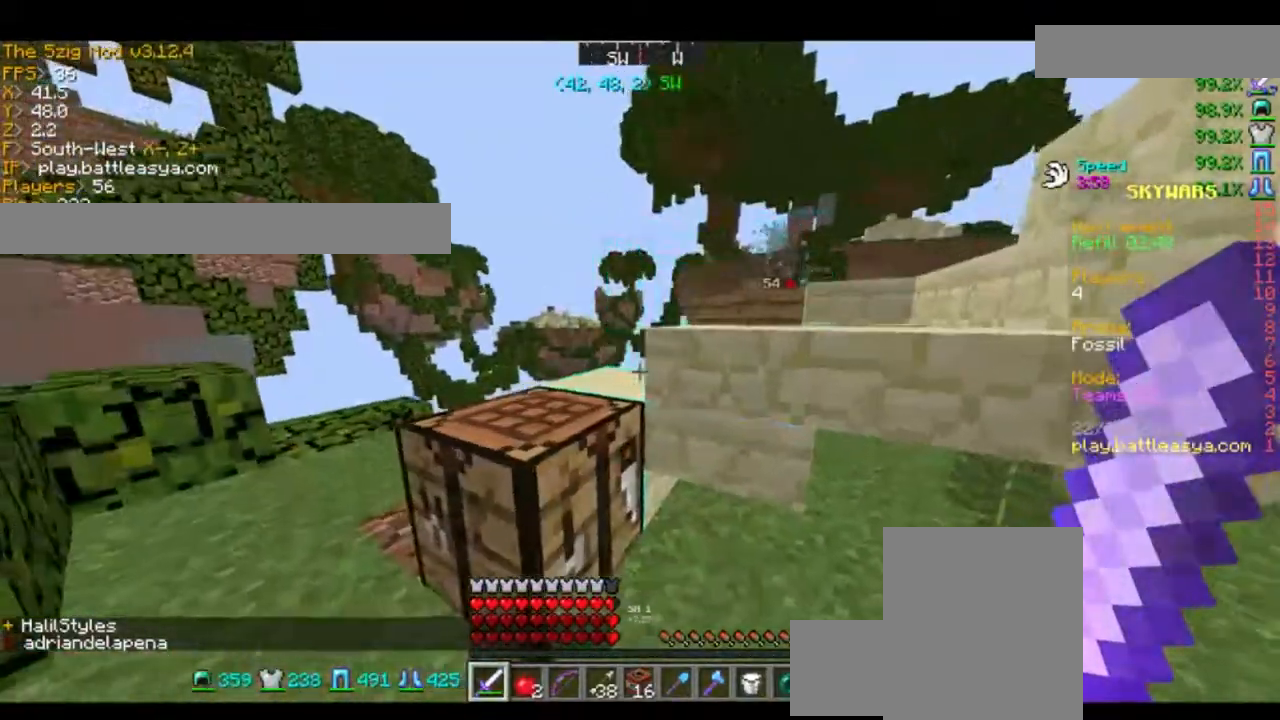
{"keys": ["a"], "mouse": [], "events": []}
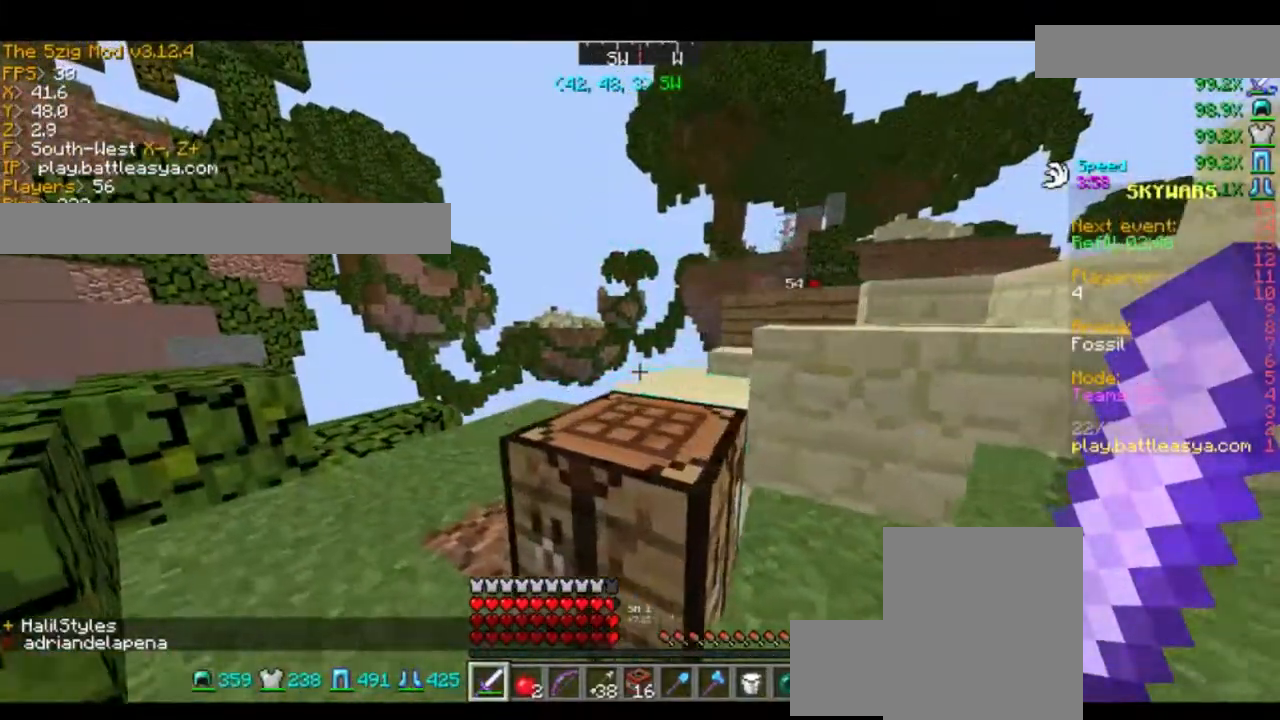
{"keys": ["a"], "mouse": [], "events": [[34, "a", "up"], [501, "a", "down"]]}